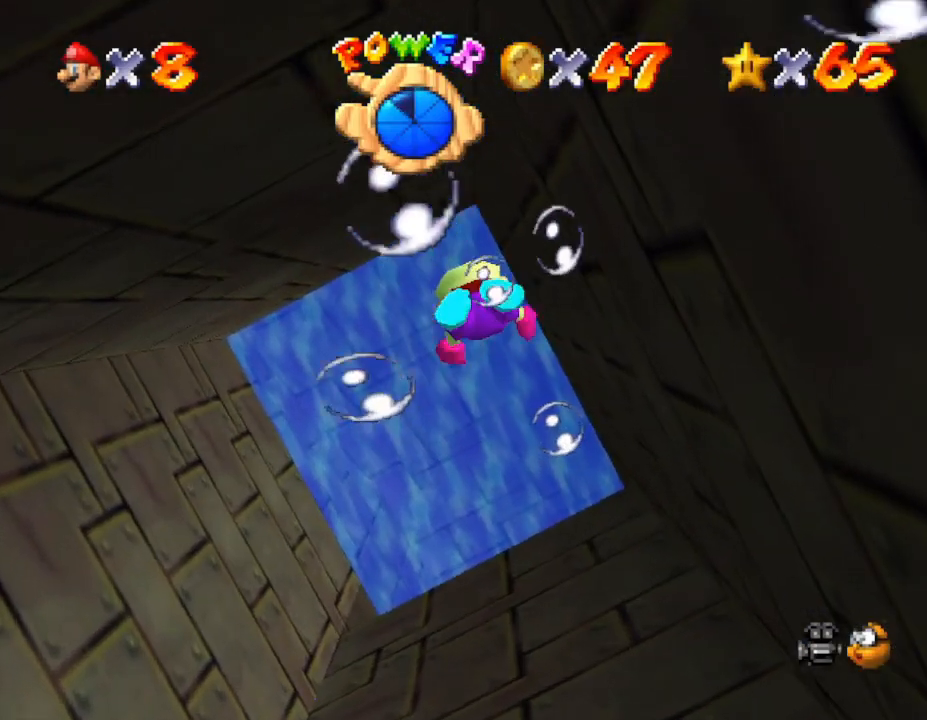
Gameplay with a controller (Nintendo layout); each line is a JSON object with the inputs held at the frame after it. "events" lists button and stick changes between this image and that frame as [ms after this image, input, new state], when the widget could be followed in between. Not read: L3 R3.
{"buttons": ["A"], "left_stick": "down", "events": [[67, "A", "up"], [450, "A", "down"]]}
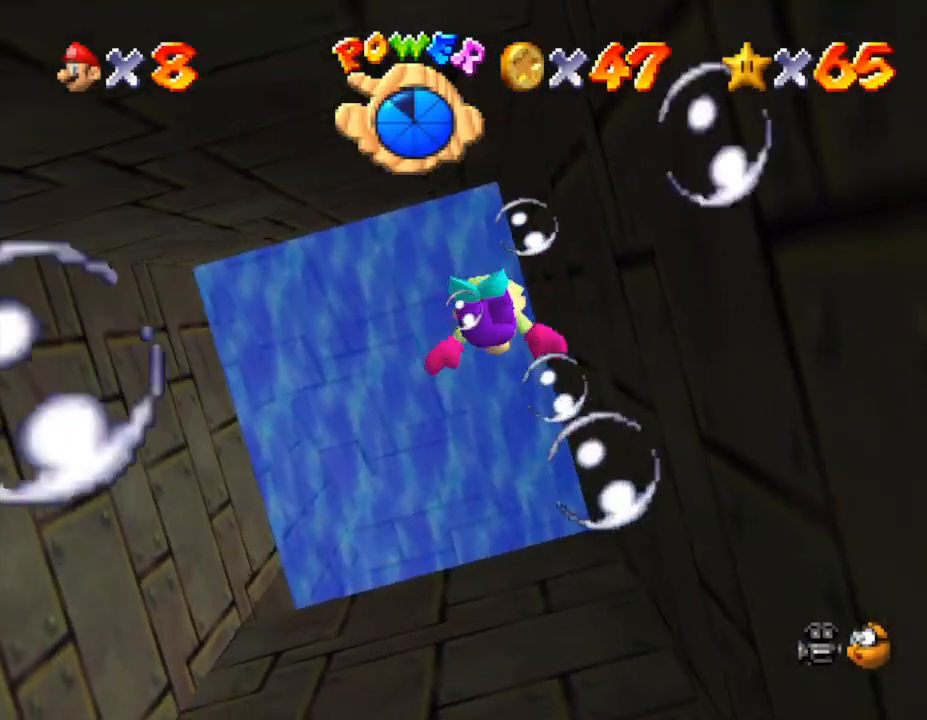
{"buttons": [], "left_stick": "down", "events": [[233, "A", "up"]]}
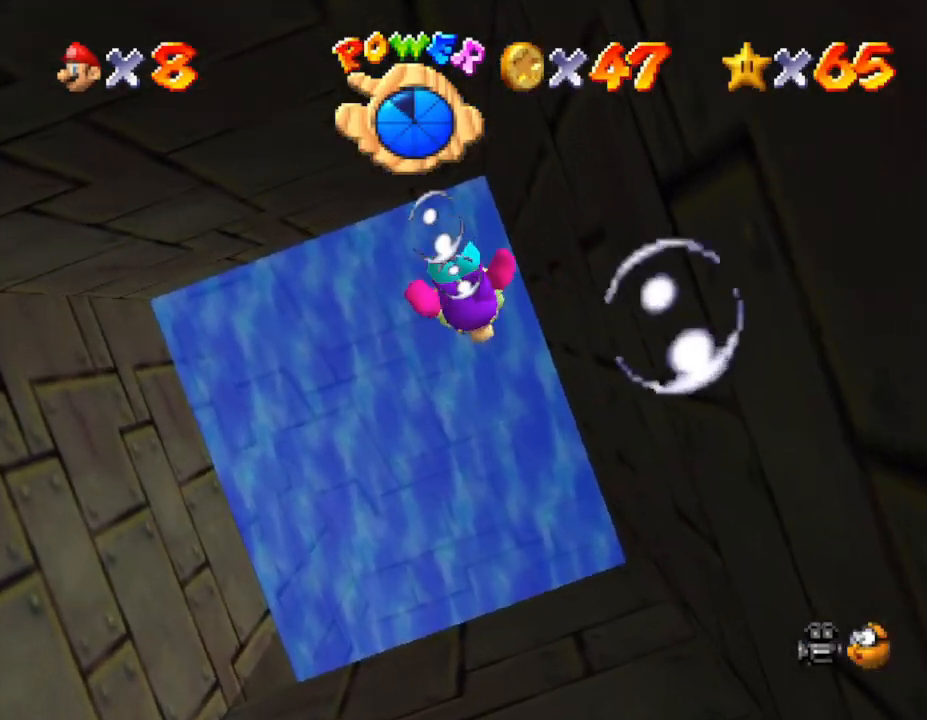
{"buttons": [], "left_stick": "down", "events": [[150, "A", "down"], [400, "A", "up"]]}
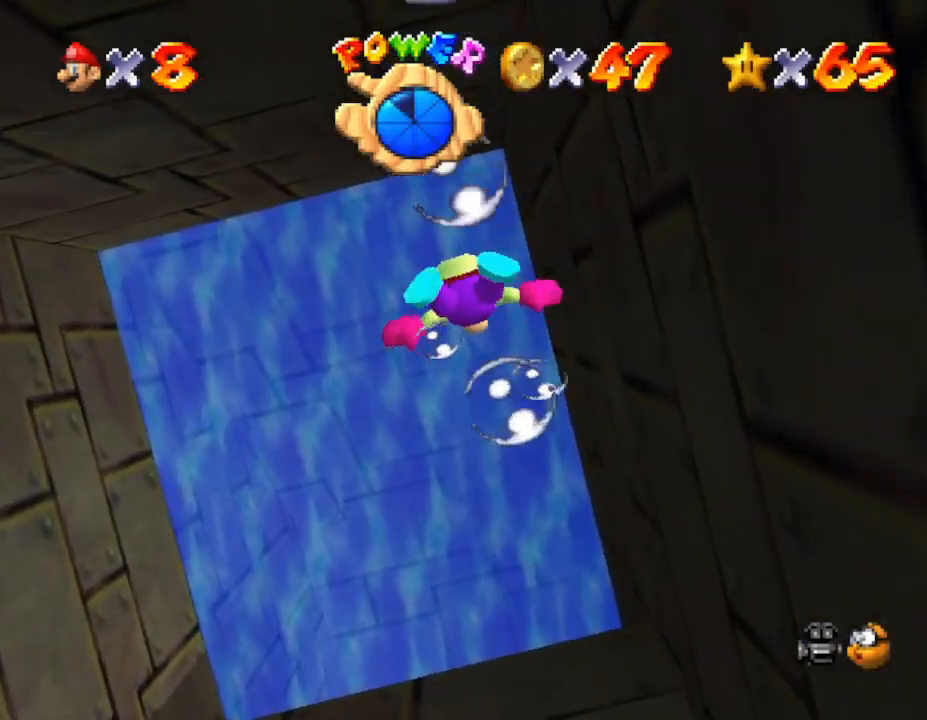
{"buttons": ["A"], "left_stick": "down", "events": [[283, "A", "down"]]}
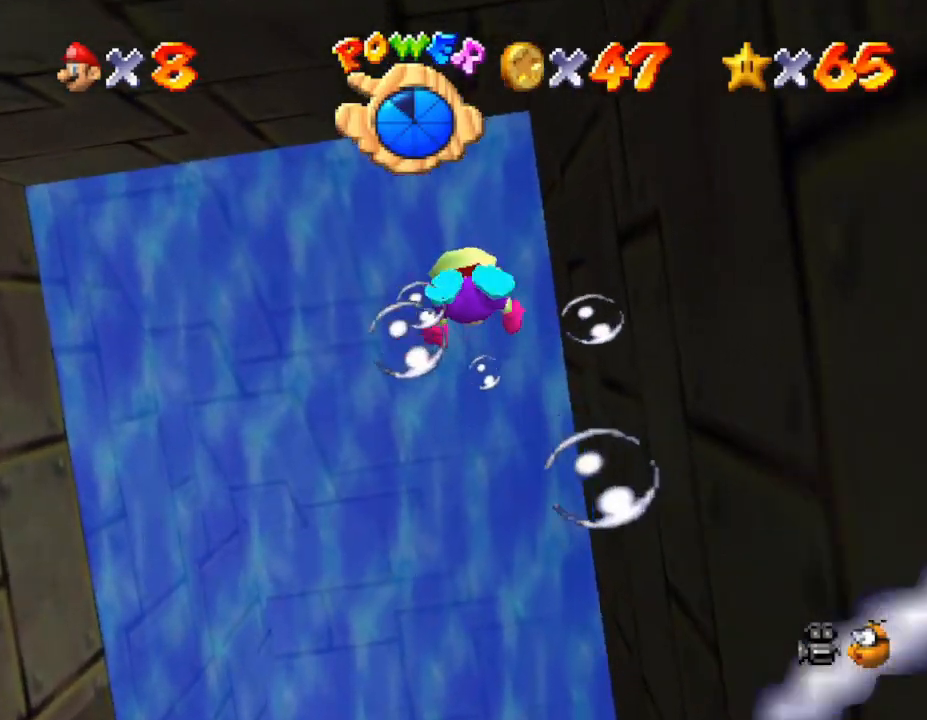
{"buttons": ["A"], "left_stick": "down", "events": [[100, "A", "up"], [483, "A", "down"]]}
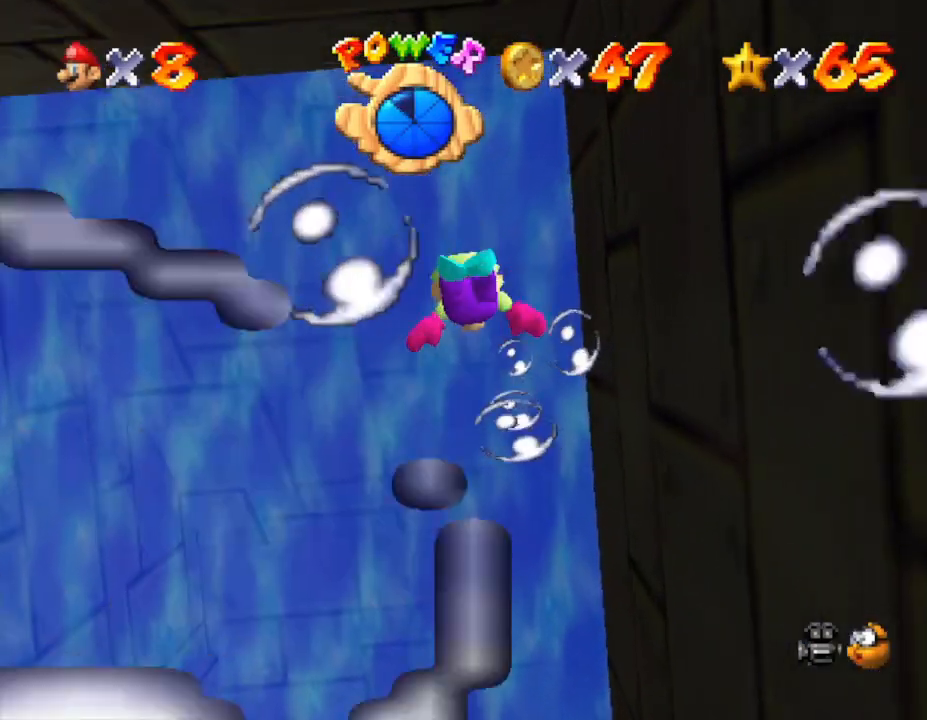
{"buttons": [], "left_stick": "down", "events": [[367, "A", "up"]]}
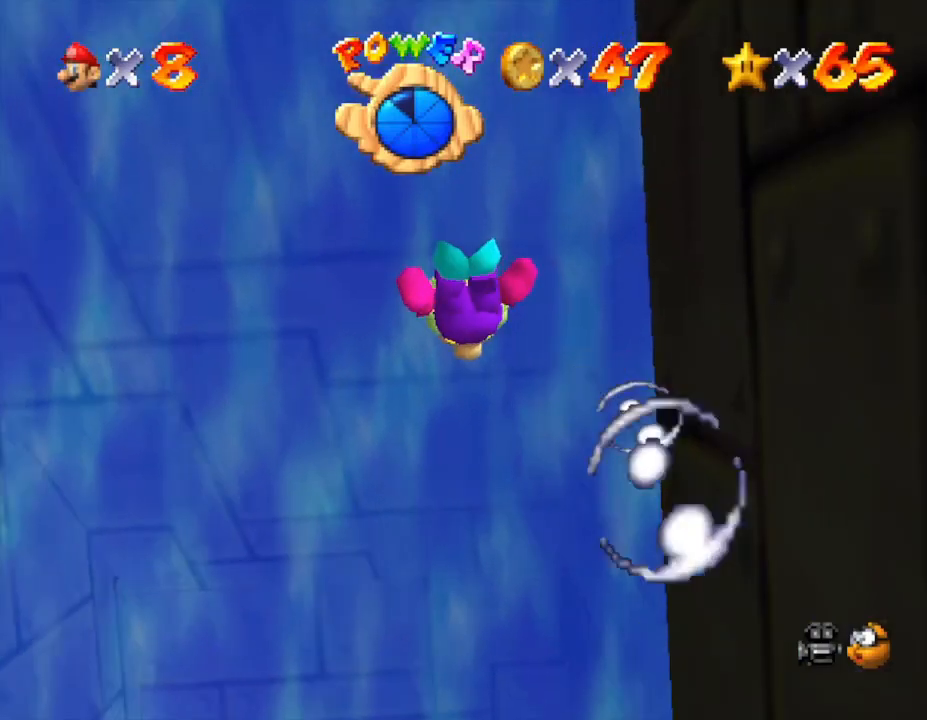
{"buttons": [], "left_stick": "center", "events": [[333, "left_stick", "center"]]}
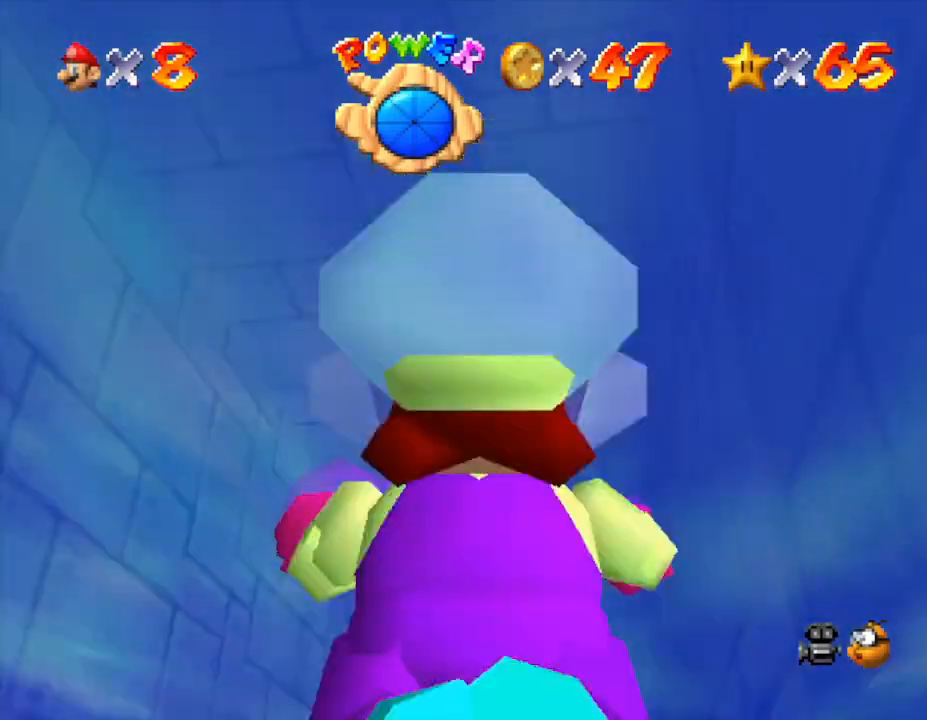
{"buttons": ["A"], "left_stick": "up", "events": [[283, "A", "down"], [283, "left_stick", "up"]]}
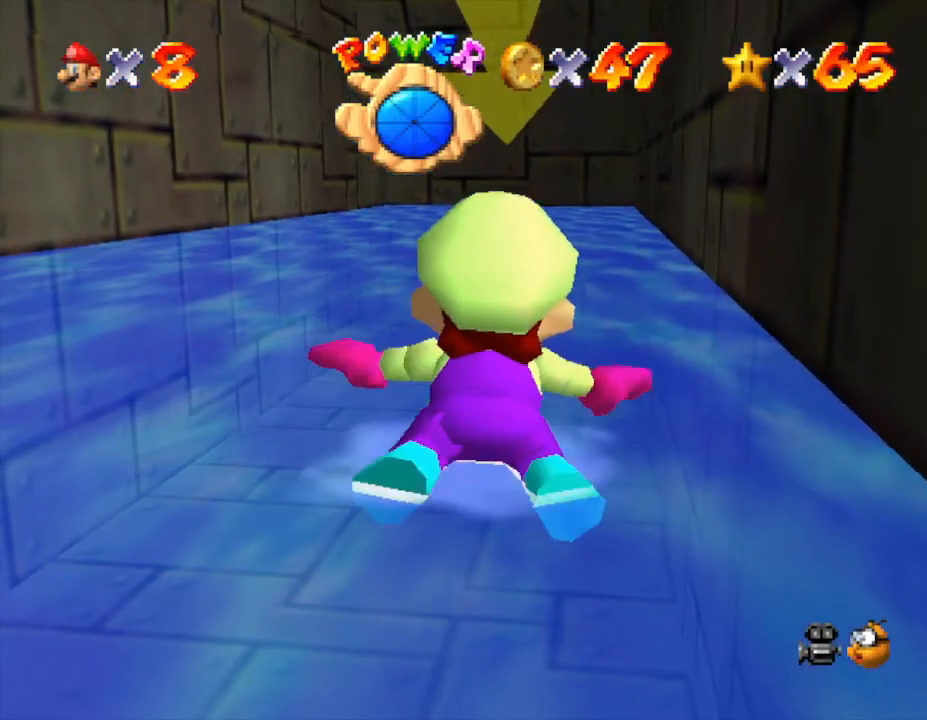
{"buttons": ["A"], "left_stick": "center", "events": [[33, "A", "up"], [317, "left_stick", "center"], [383, "A", "down"]]}
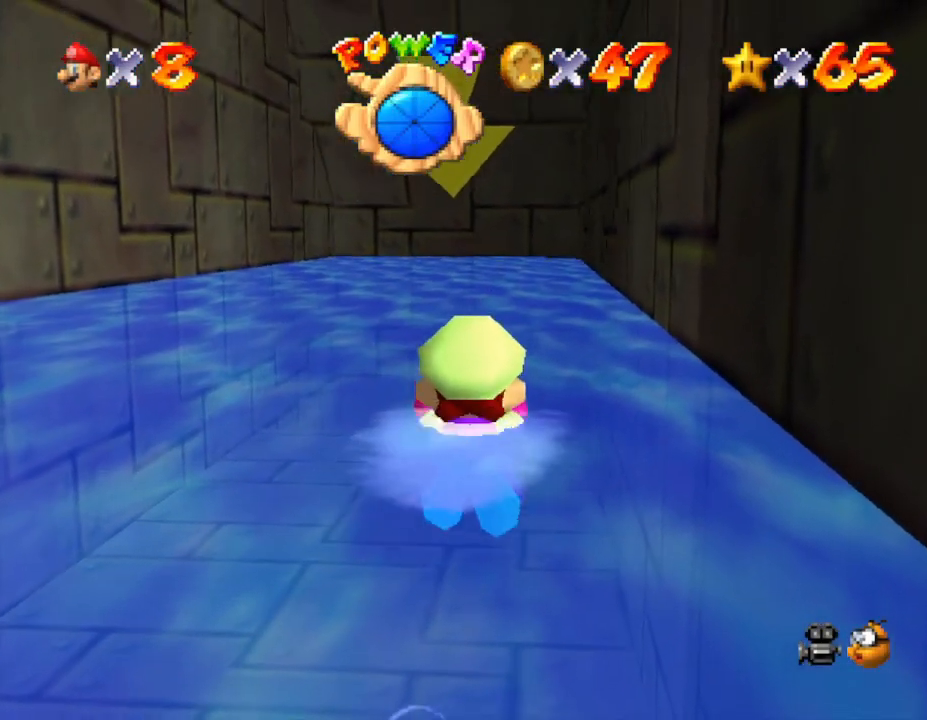
{"buttons": [], "left_stick": "center", "events": [[217, "A", "up"], [300, "left_stick", "up-left"], [450, "left_stick", "center"]]}
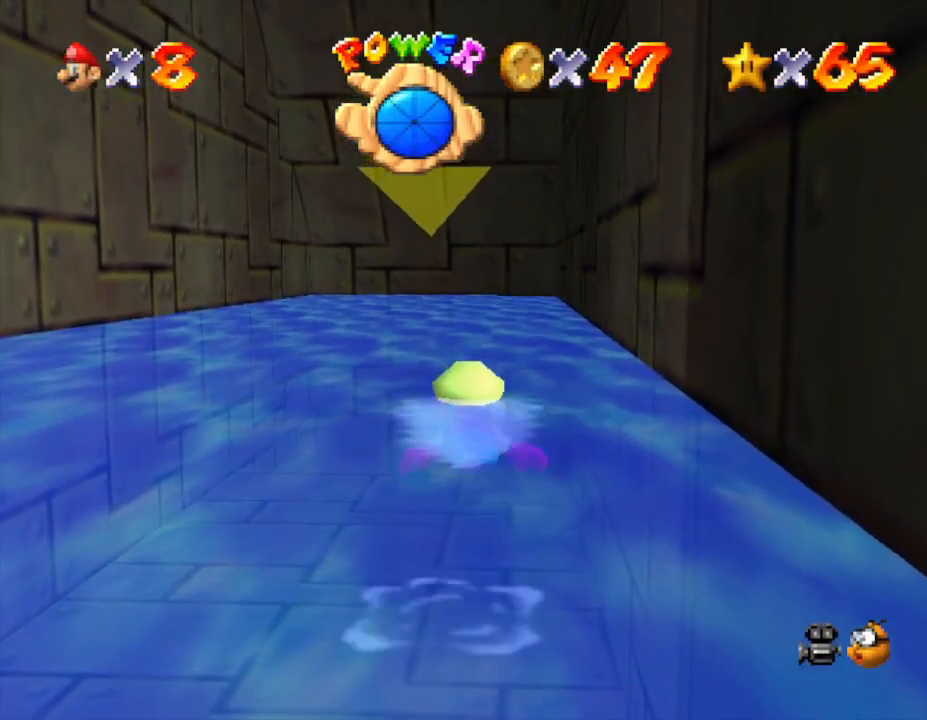
{"buttons": [], "left_stick": "up-left", "events": [[17, "A", "down"], [300, "A", "up"], [450, "left_stick", "up-left"]]}
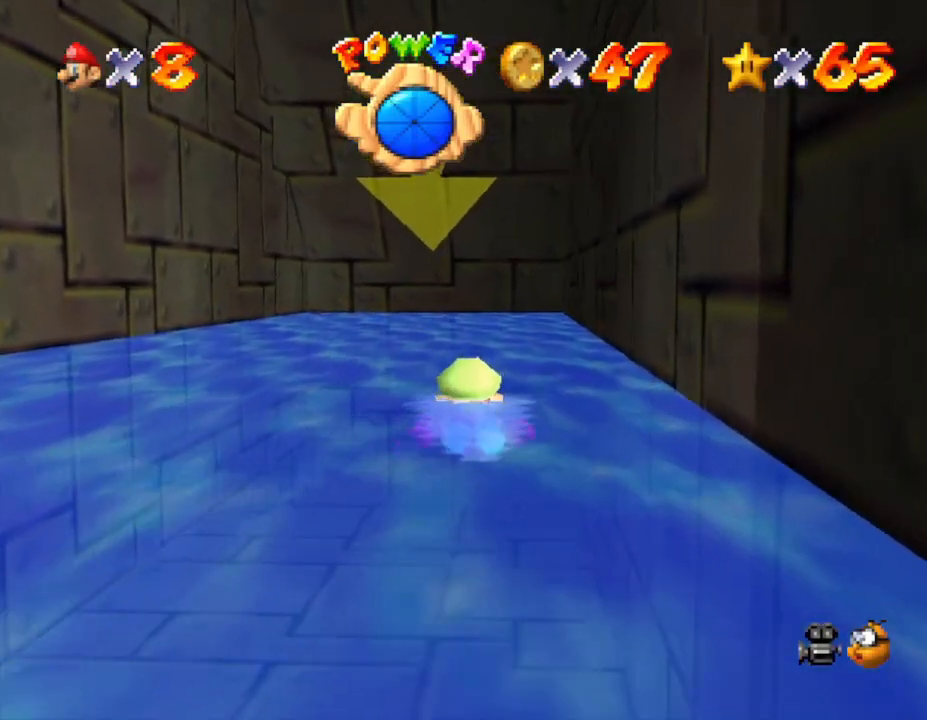
{"buttons": [], "left_stick": "center", "events": [[133, "left_stick", "center"], [167, "A", "down"], [467, "A", "up"]]}
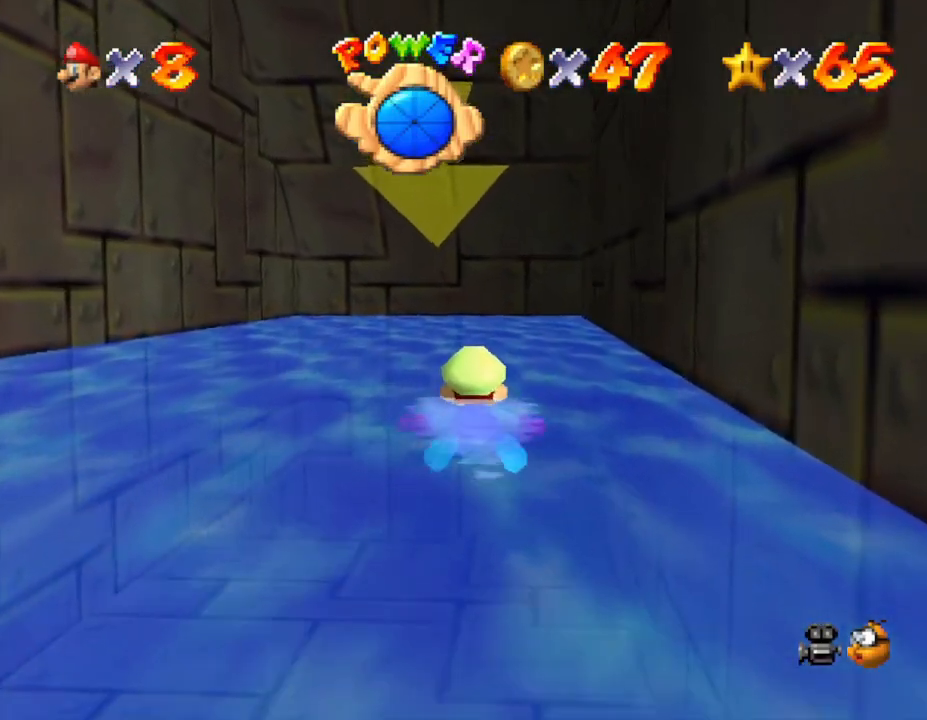
{"buttons": ["A"], "left_stick": "up", "events": [[383, "A", "down"], [400, "left_stick", "up"]]}
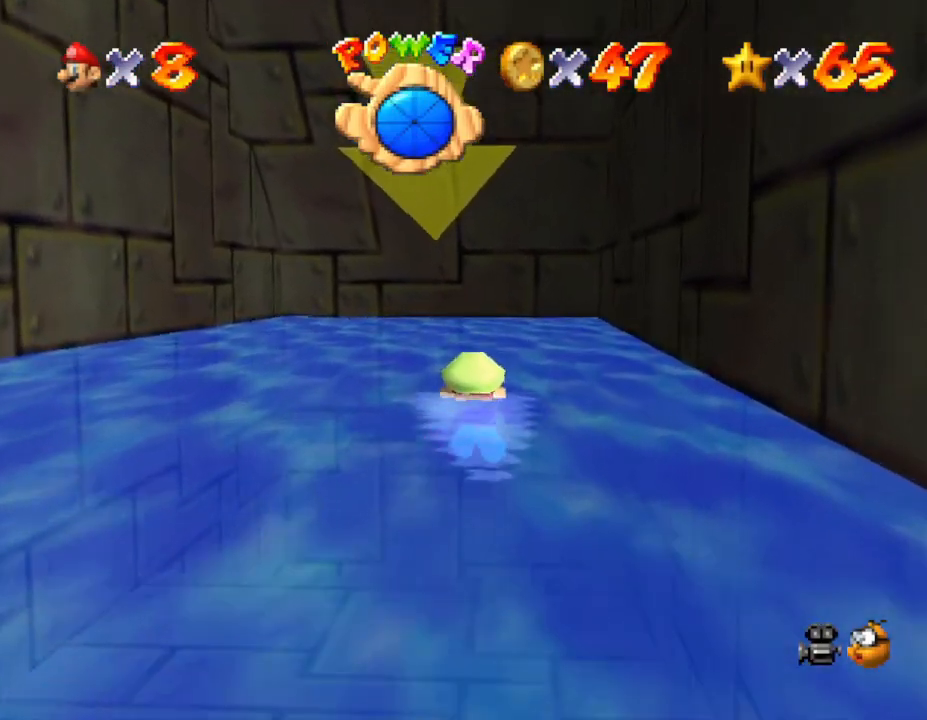
{"buttons": [], "left_stick": "center", "events": [[233, "A", "up"], [417, "left_stick", "center"]]}
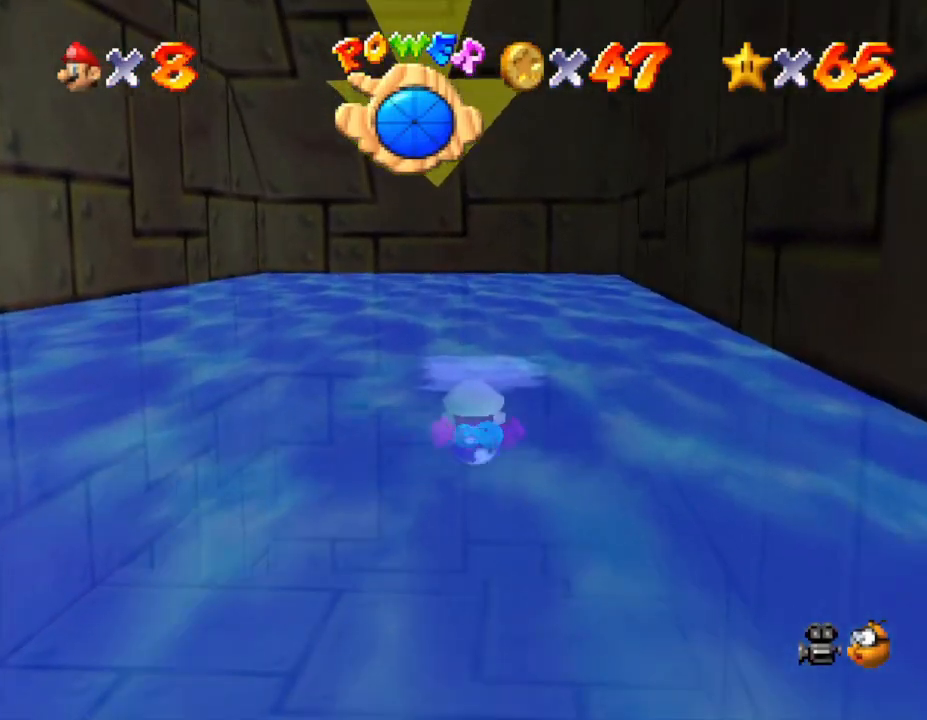
{"buttons": [], "left_stick": "up", "events": [[83, "A", "down"], [83, "left_stick", "up"], [400, "A", "up"]]}
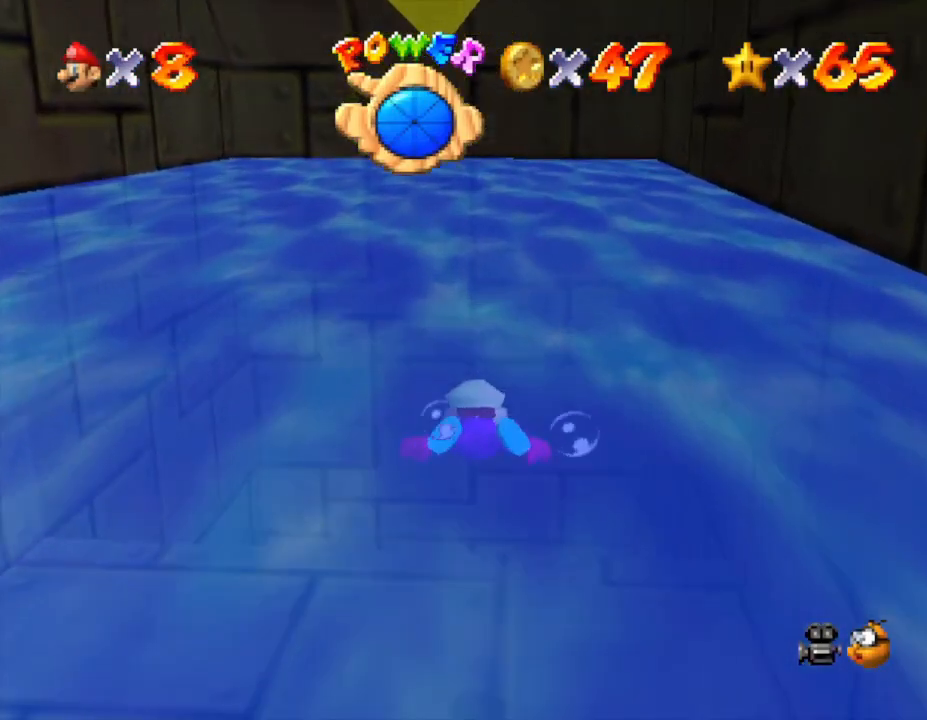
{"buttons": ["A"], "left_stick": "center", "events": [[417, "A", "down"], [417, "left_stick", "center"]]}
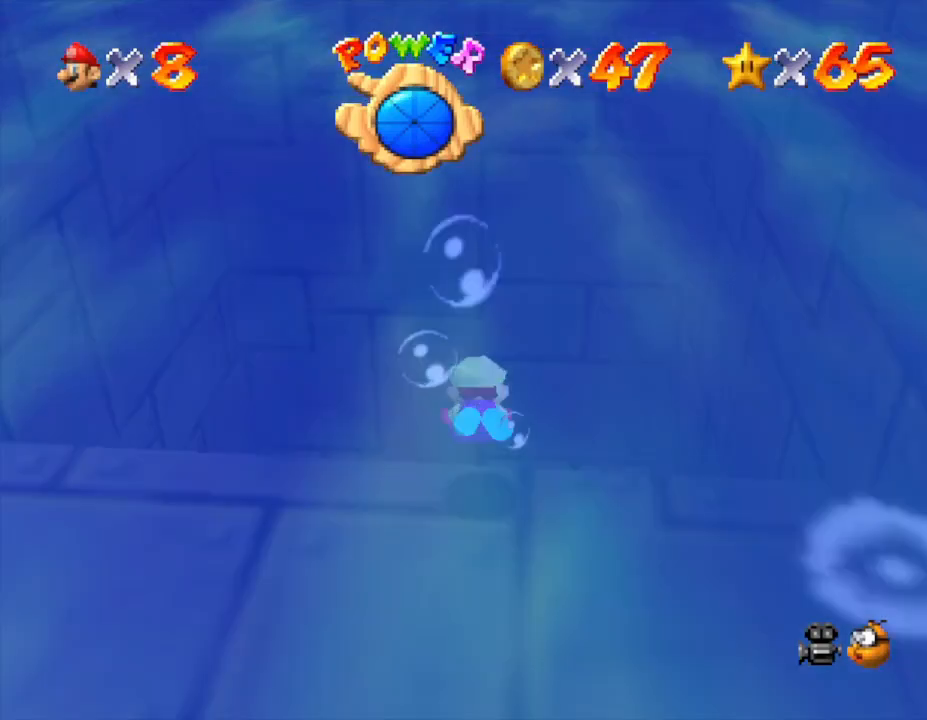
{"buttons": [], "left_stick": "up", "events": [[33, "left_stick", "up"], [183, "A", "up"]]}
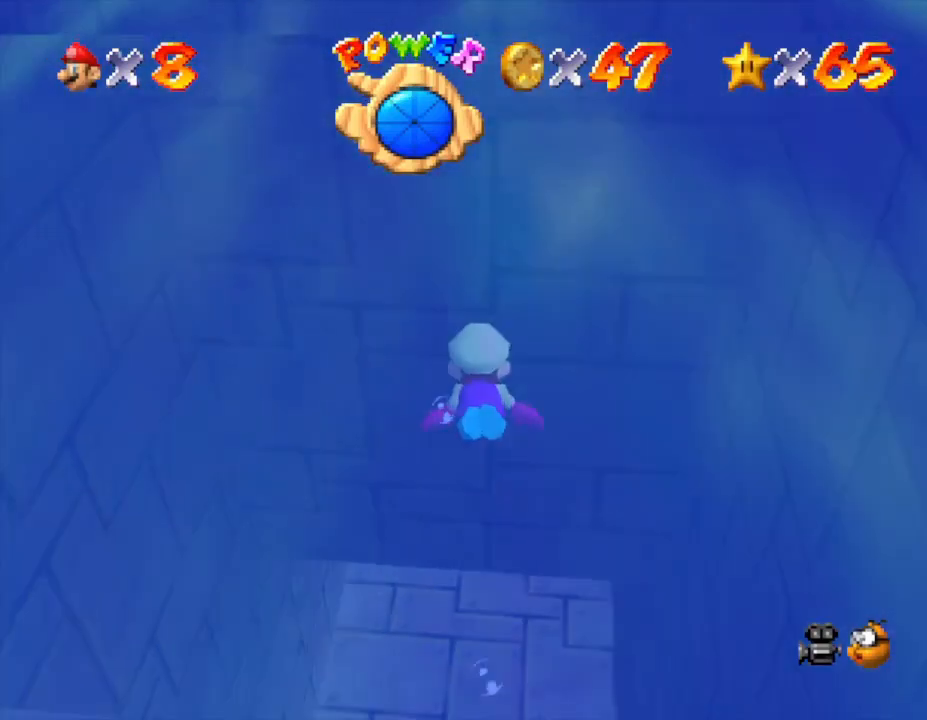
{"buttons": [], "left_stick": "up", "events": [[133, "A", "down"], [417, "A", "up"]]}
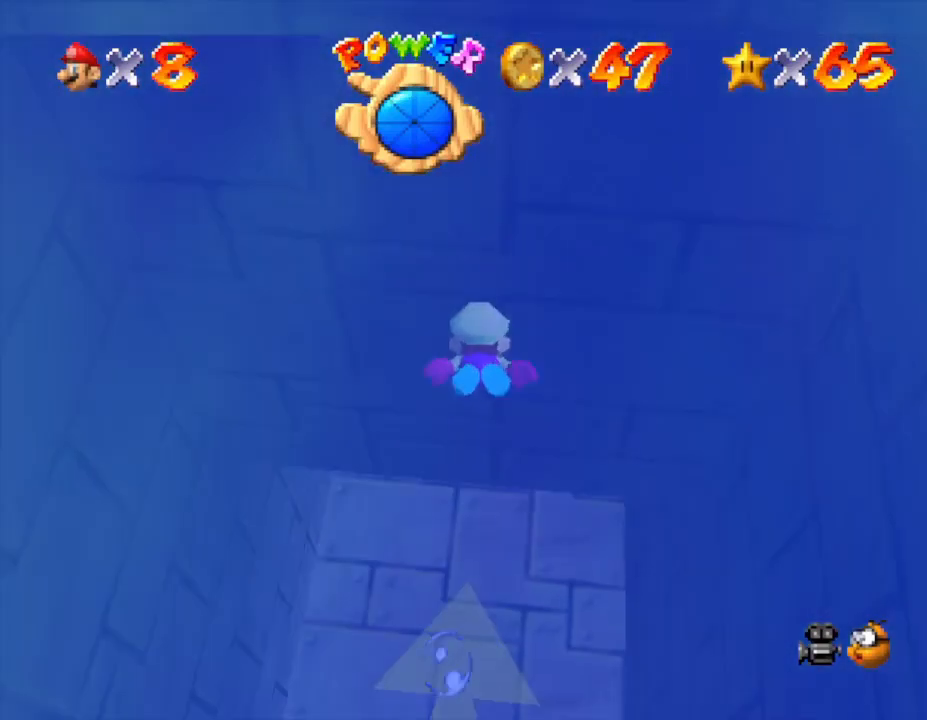
{"buttons": ["A"], "left_stick": "up", "events": [[333, "A", "down"]]}
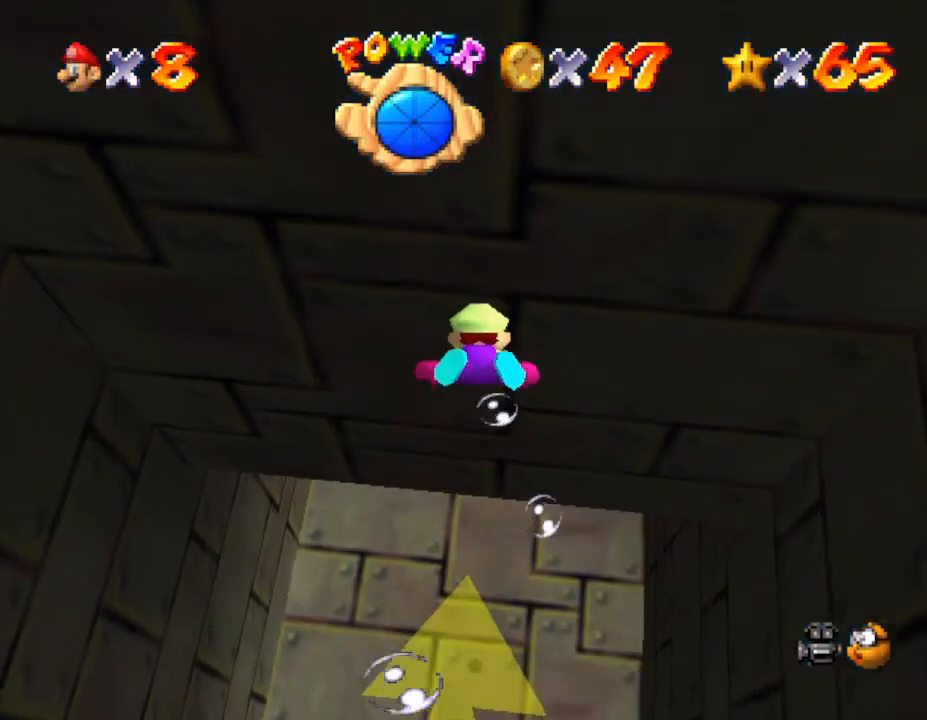
{"buttons": [], "left_stick": "up", "events": [[117, "A", "up"]]}
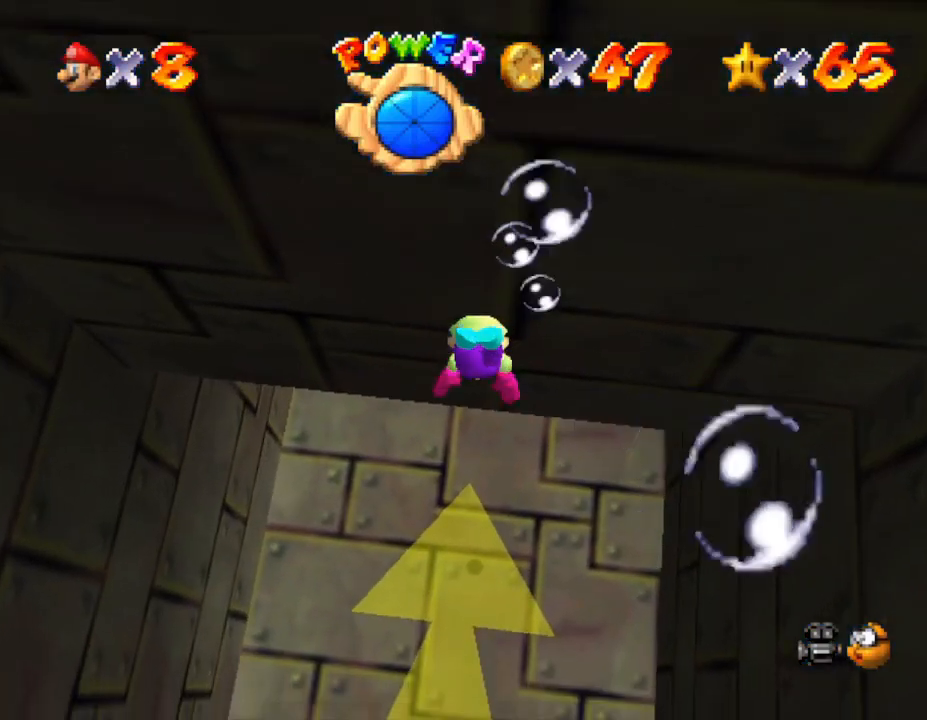
{"buttons": [], "left_stick": "center", "events": [[133, "A", "down"], [200, "left_stick", "center"], [383, "A", "up"]]}
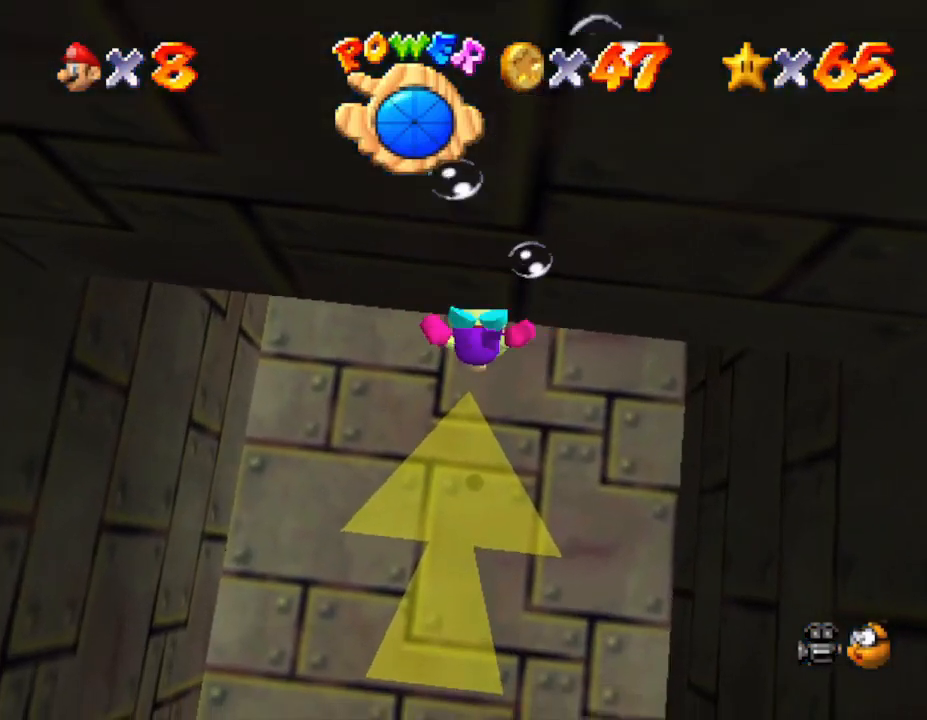
{"buttons": ["A"], "left_stick": "down", "events": [[67, "left_stick", "down"], [300, "A", "down"]]}
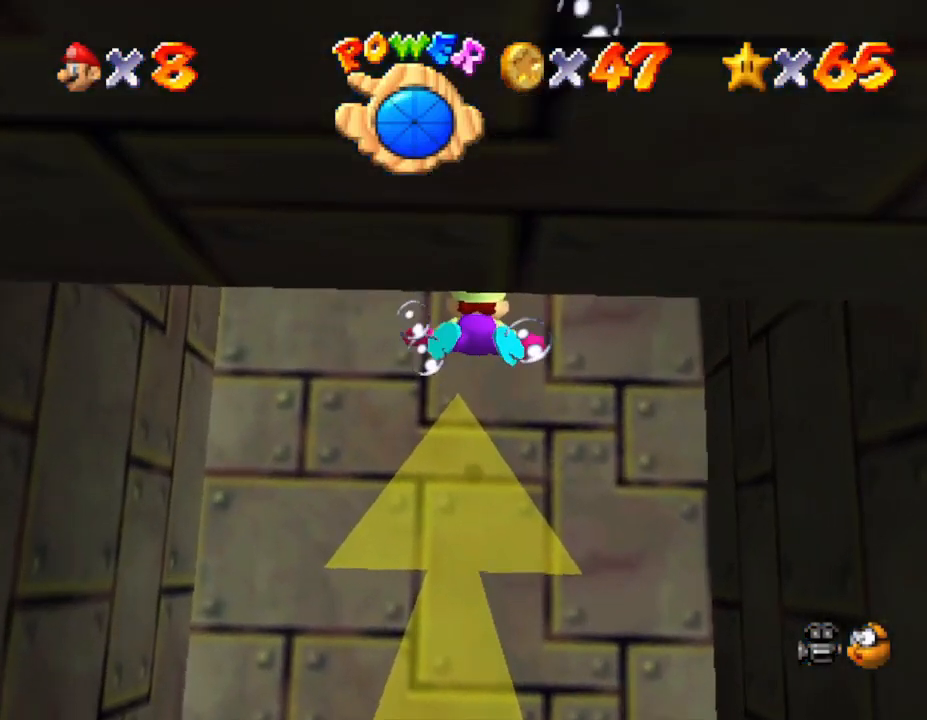
{"buttons": [], "left_stick": "down", "events": [[50, "A", "up"]]}
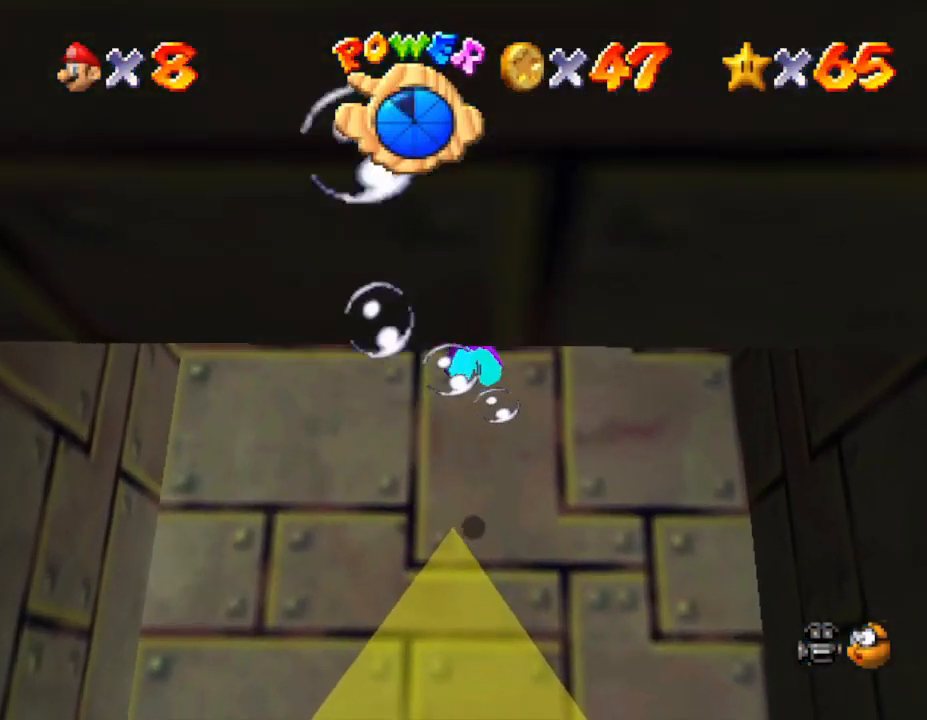
{"buttons": [], "left_stick": "down", "events": [[17, "A", "down"], [367, "A", "up"]]}
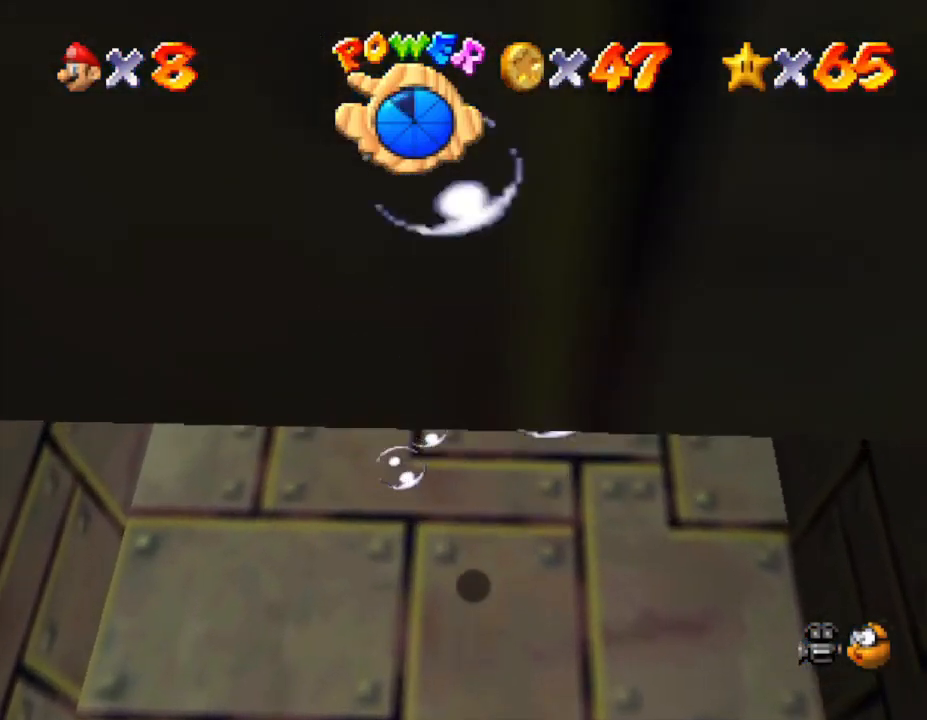
{"buttons": ["A"], "left_stick": "center", "events": [[233, "A", "down"], [367, "left_stick", "center"]]}
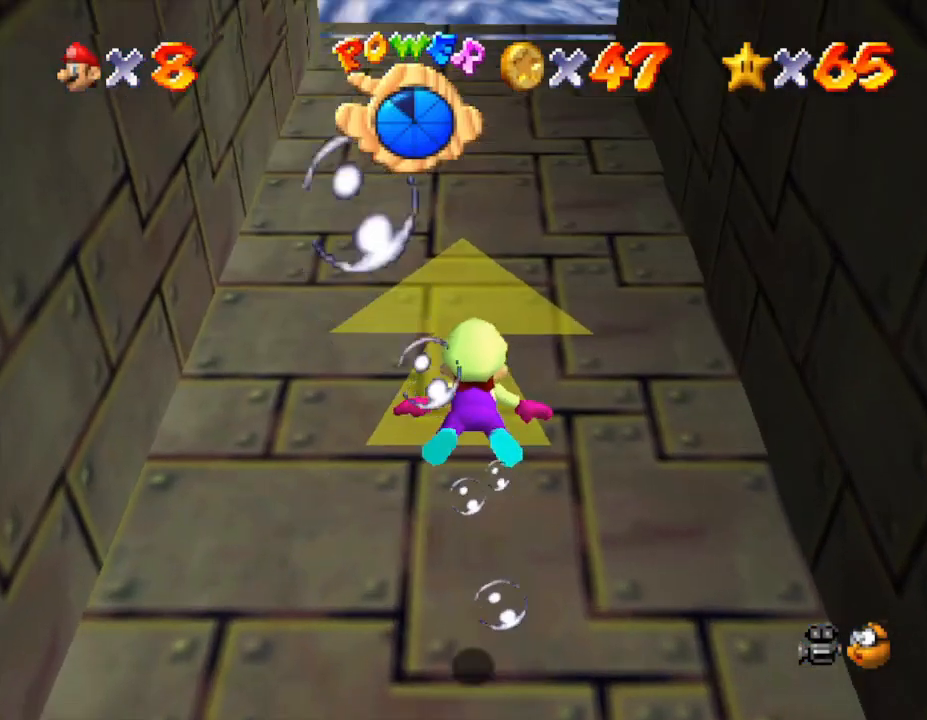
{"buttons": ["A"], "left_stick": "down", "events": [[100, "A", "up"], [217, "left_stick", "down"], [400, "A", "down"]]}
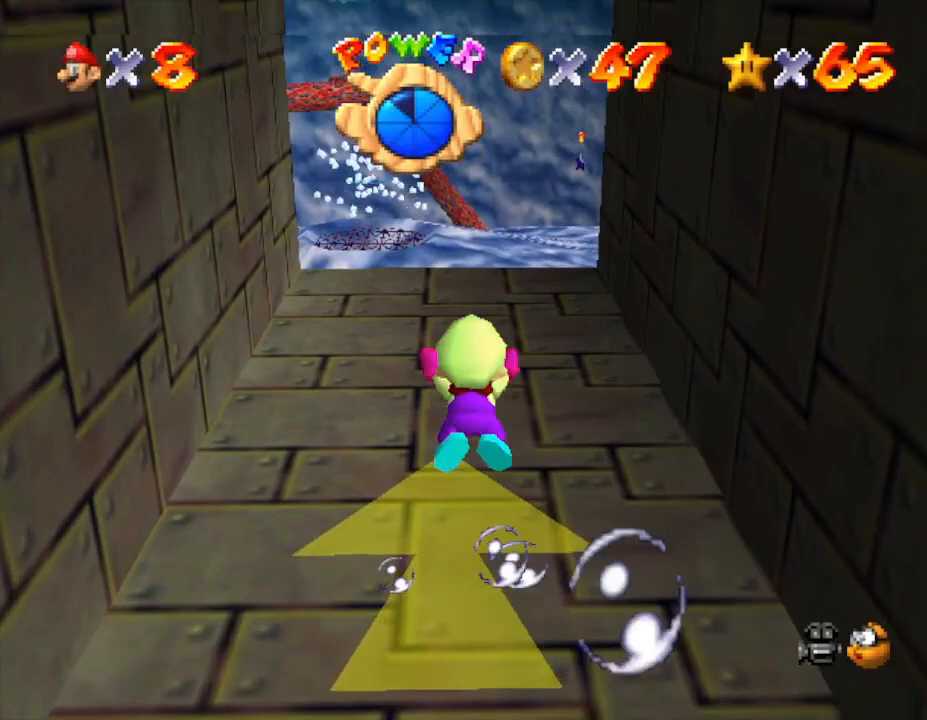
{"buttons": [], "left_stick": "center", "events": [[67, "left_stick", "center"], [183, "A", "up"]]}
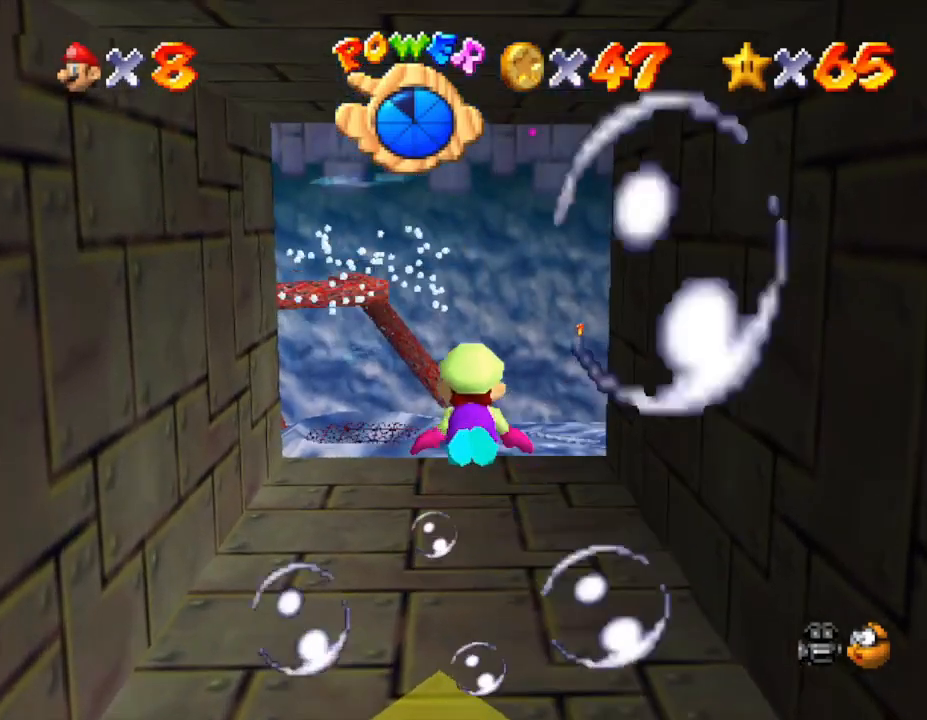
{"buttons": [], "left_stick": "center", "events": [[83, "A", "down"], [367, "A", "up"]]}
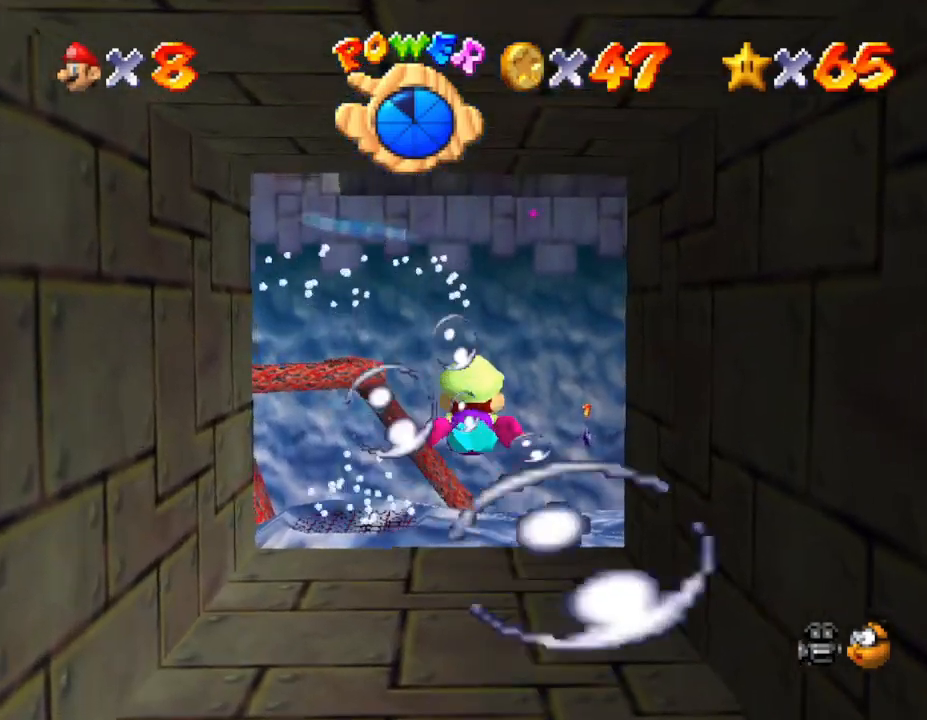
{"buttons": ["A"], "left_stick": "center", "events": [[267, "A", "down"]]}
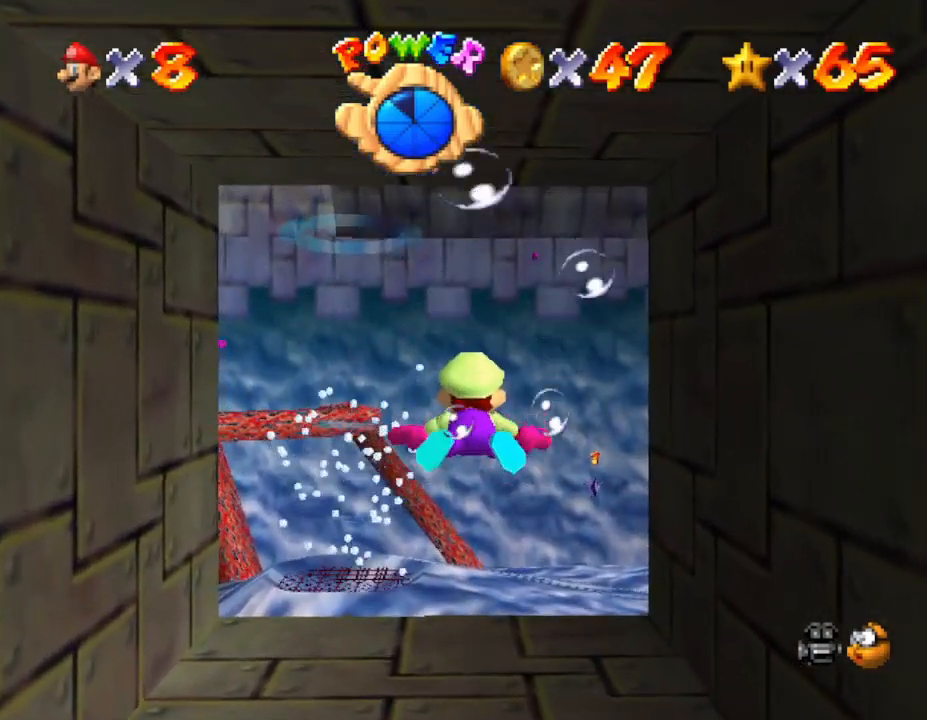
{"buttons": ["A"], "left_stick": "center", "events": [[100, "A", "up"], [183, "left_stick", "up-right"], [383, "left_stick", "center"], [400, "A", "down"]]}